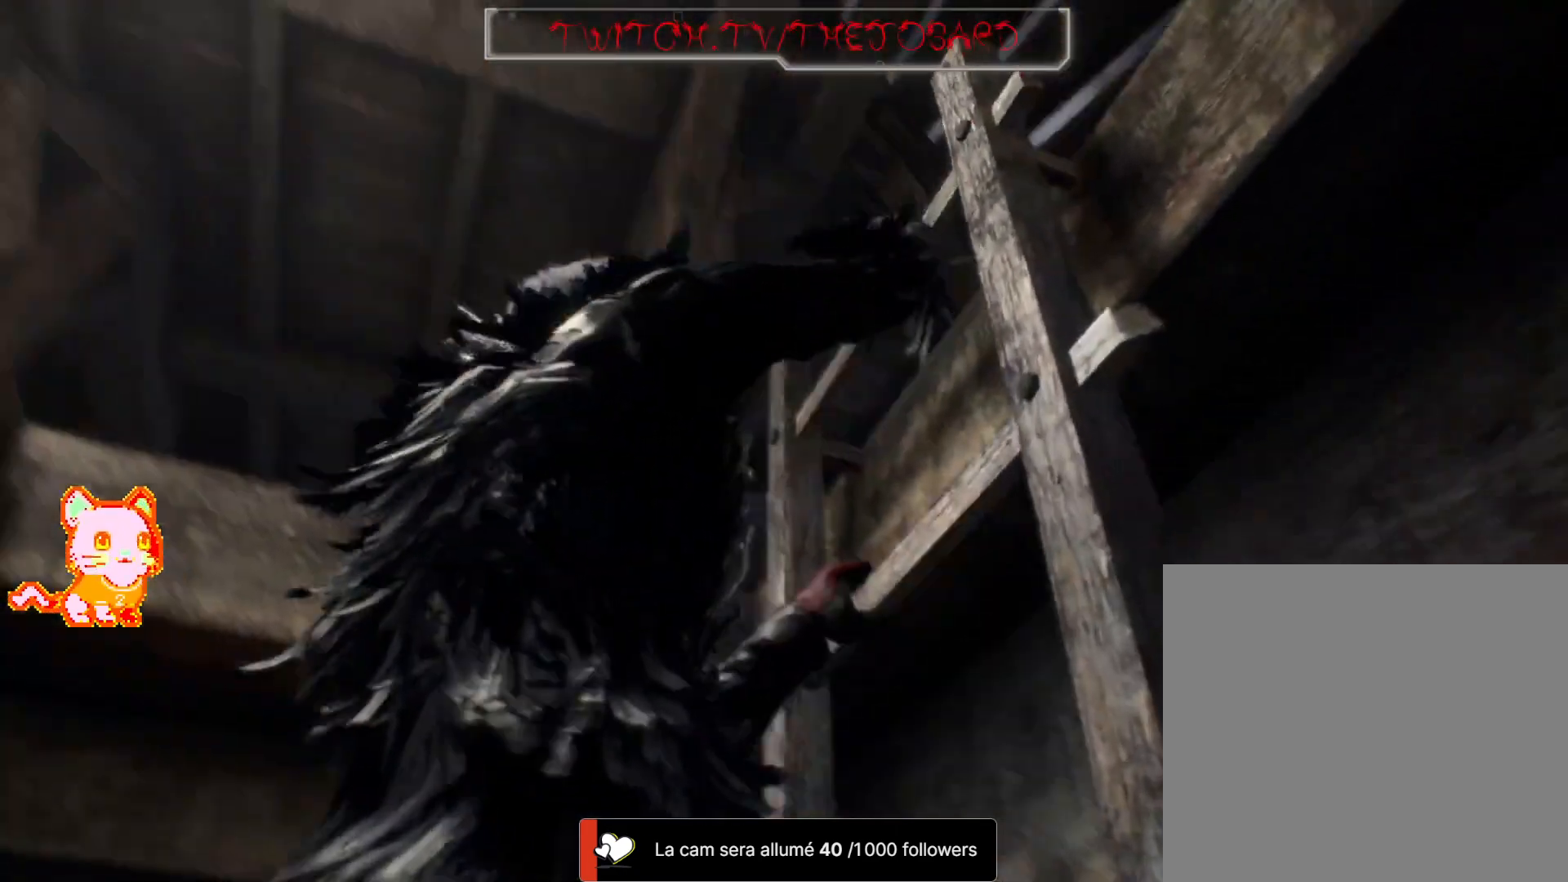
Gameplay with a controller (Xbox layout); each line is a JSON object with the inputs held at the frame after it (dt_ms = milliseconds from this image to that frame). "events" lists button and stick changes between this image and that frame as [ms after this image, input, new state], when the widget could be followed in between. Not read: SHARE.
{"dt_ms": 500, "buttons": [], "left_stick": "center", "right_stick": "down", "events": [[33, "right_stick", "center"], [267, "right_stick", "down"]]}
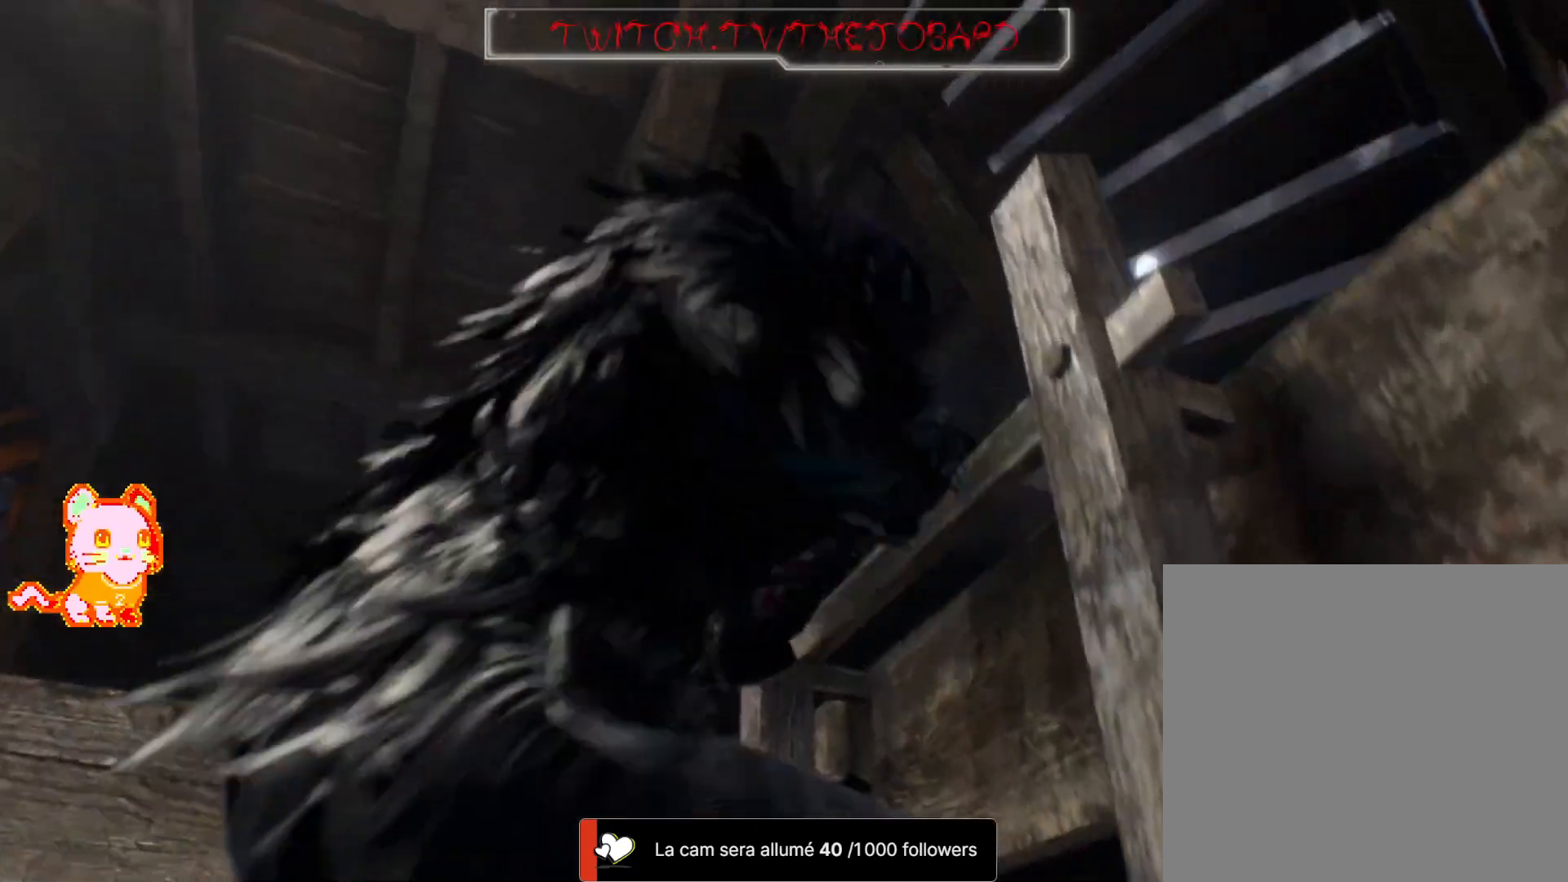
{"dt_ms": 500, "buttons": [], "left_stick": "center", "right_stick": "down", "events": [[183, "right_stick", "center"], [450, "right_stick", "down"]]}
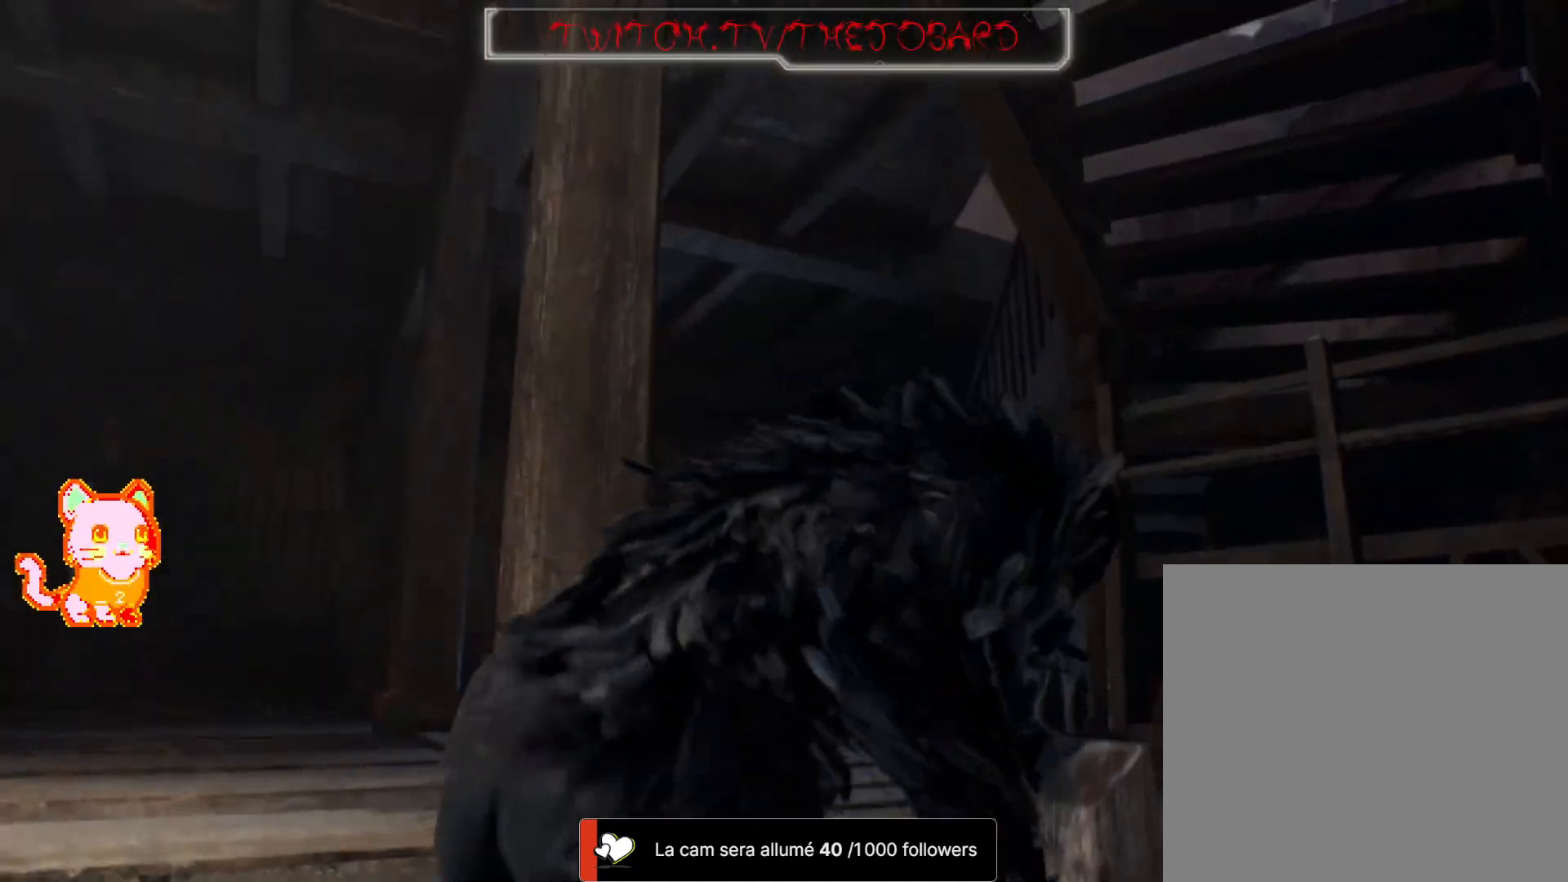
{"dt_ms": 500, "buttons": [], "left_stick": "right", "right_stick": "left", "events": [[67, "left_stick", "up-right"], [133, "right_stick", "center"], [183, "right_stick", "left"], [333, "left_stick", "right"]]}
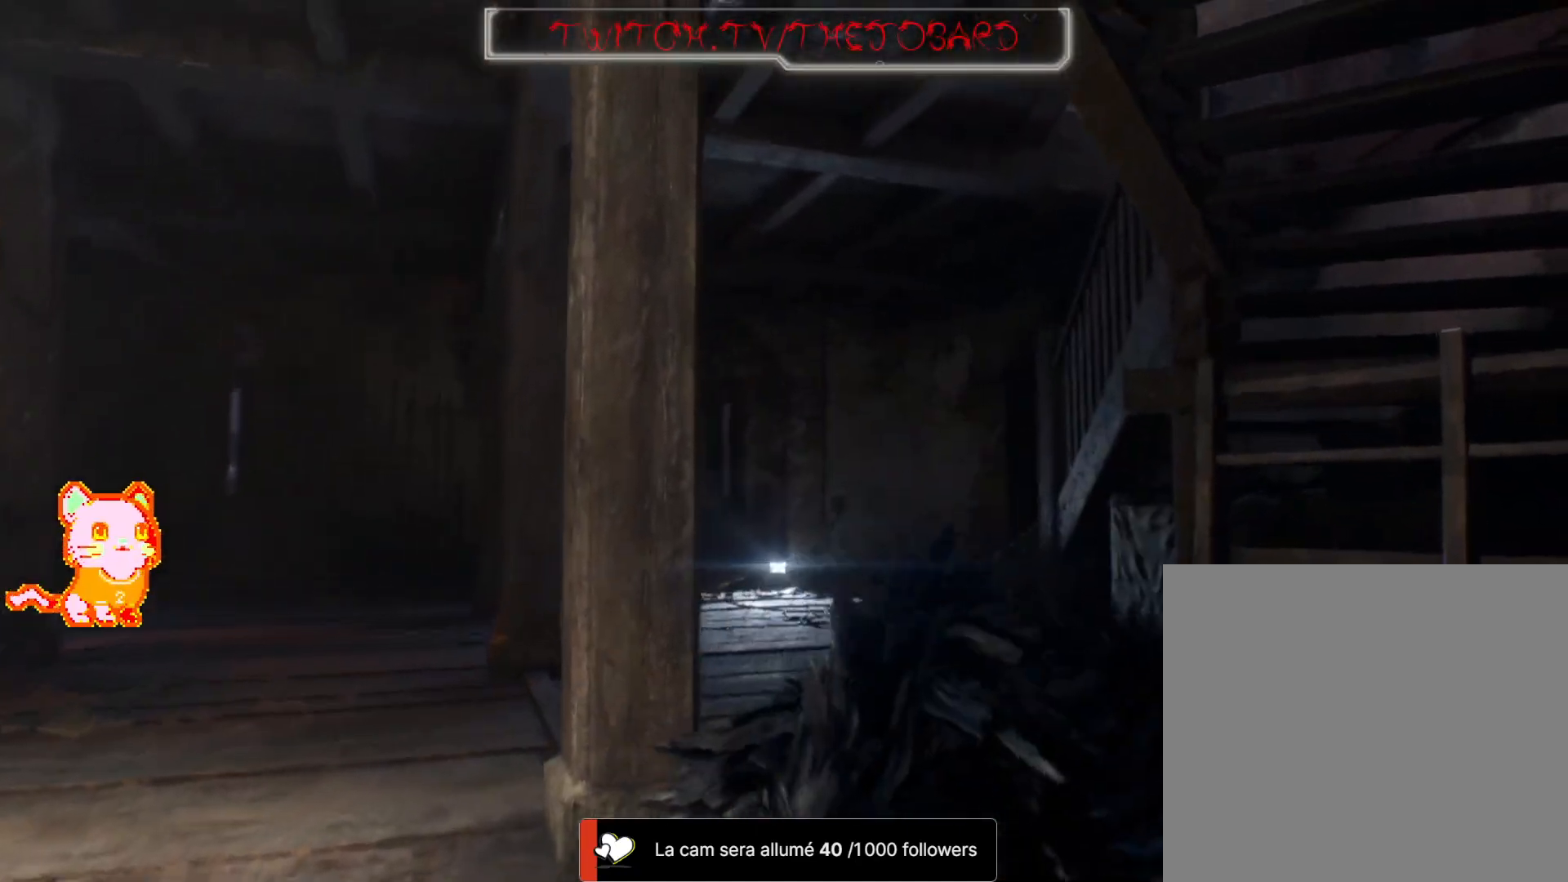
{"dt_ms": 500, "buttons": [], "left_stick": "left", "right_stick": "left", "events": [[200, "left_stick", "up"], [333, "left_stick", "left"]]}
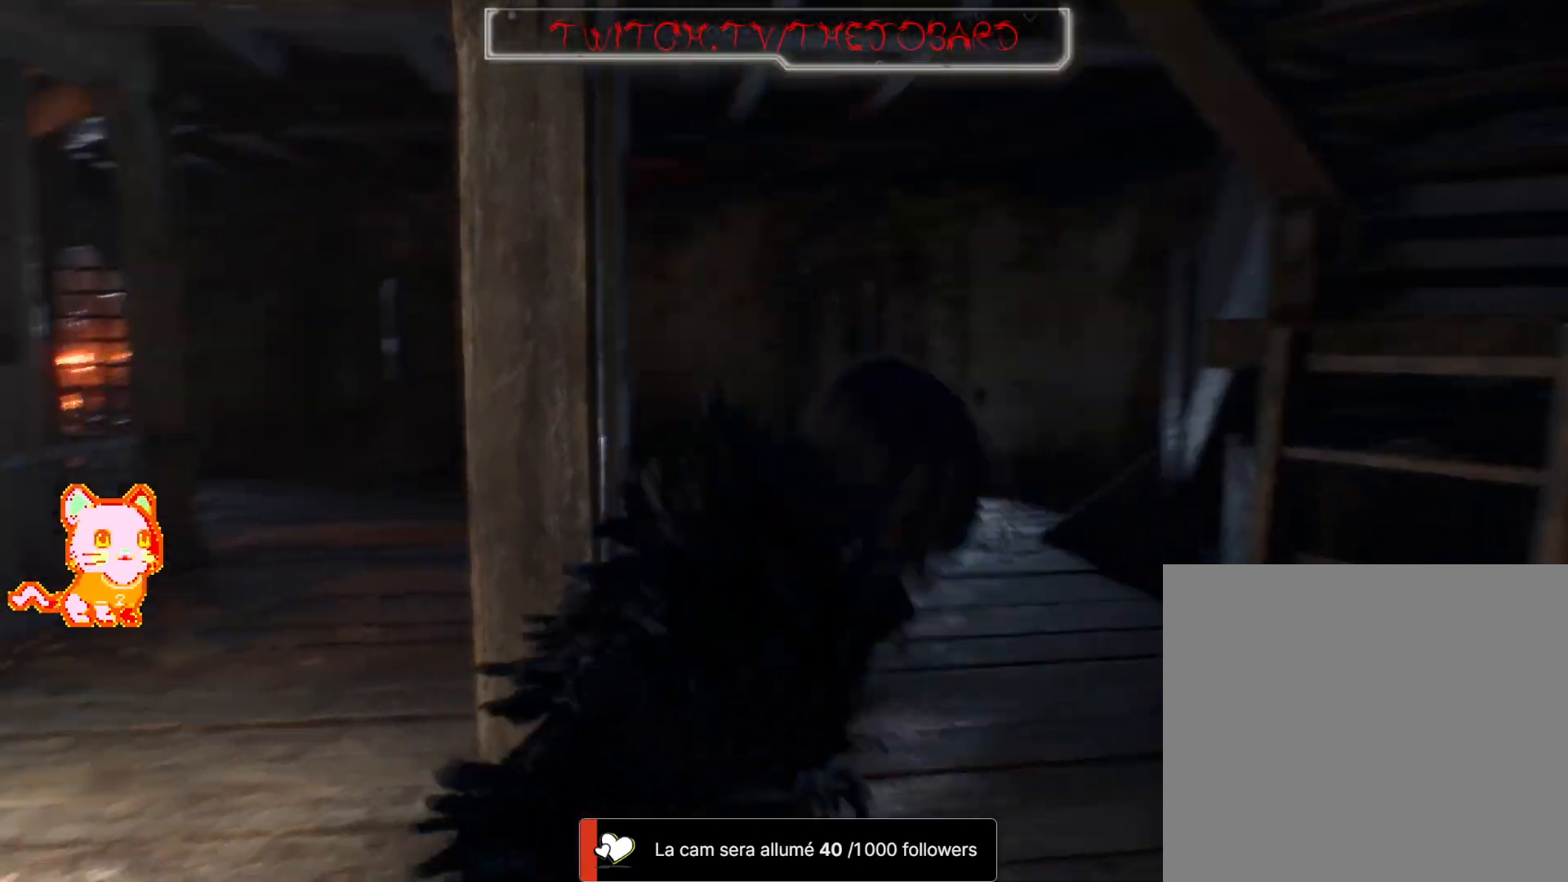
{"dt_ms": 500, "buttons": [], "left_stick": "left", "right_stick": "center", "events": [[417, "right_stick", "center"]]}
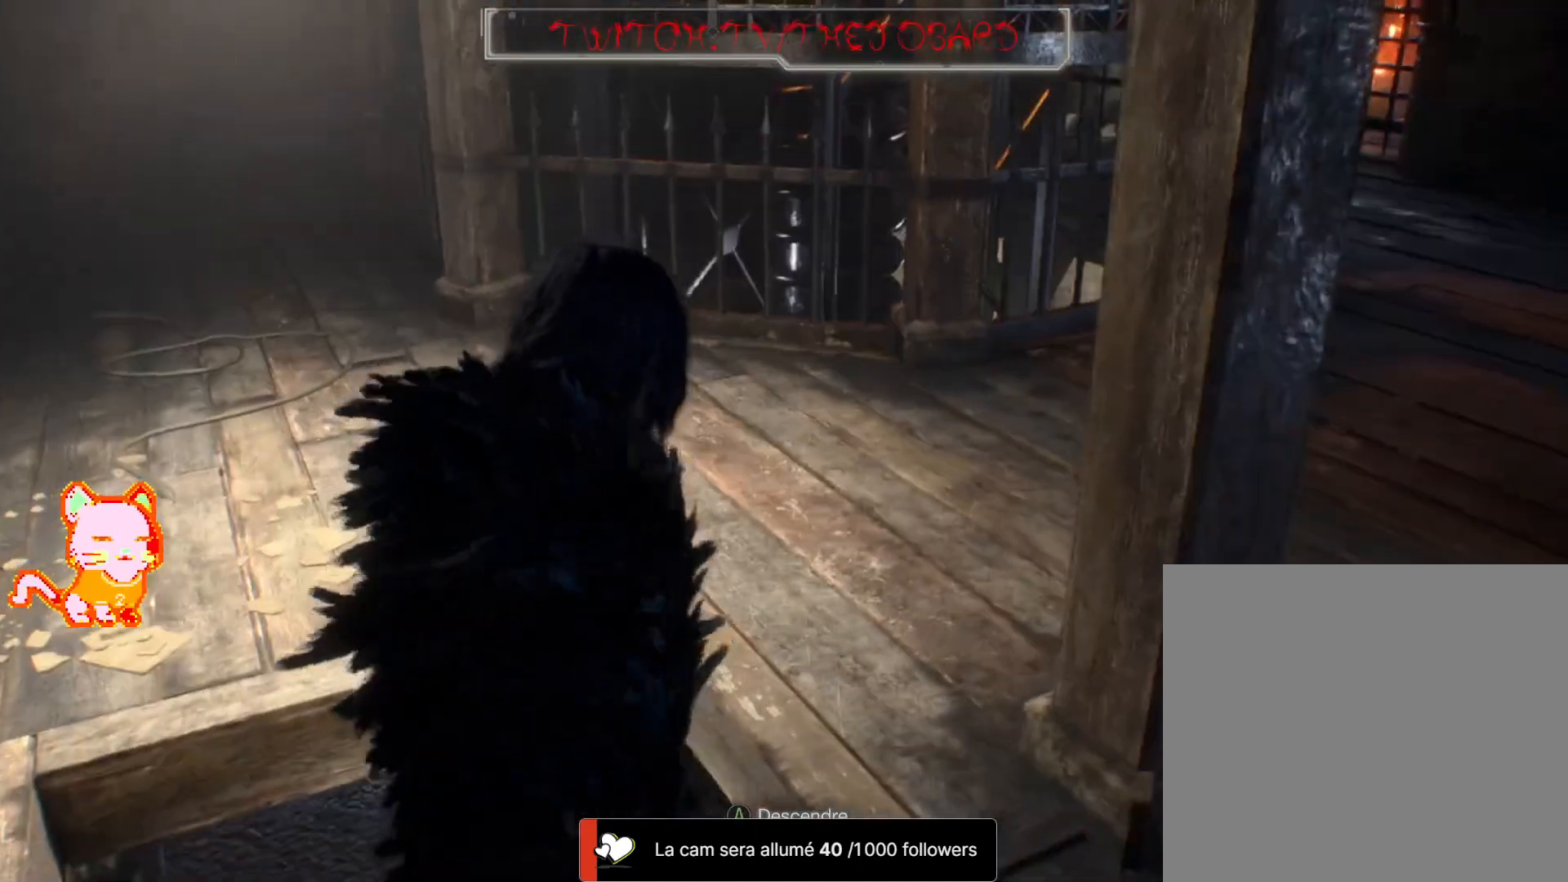
{"dt_ms": 500, "buttons": [], "left_stick": "up-left", "right_stick": "center", "events": [[33, "left_stick", "up-left"], [50, "A", "down"], [167, "A", "up"]]}
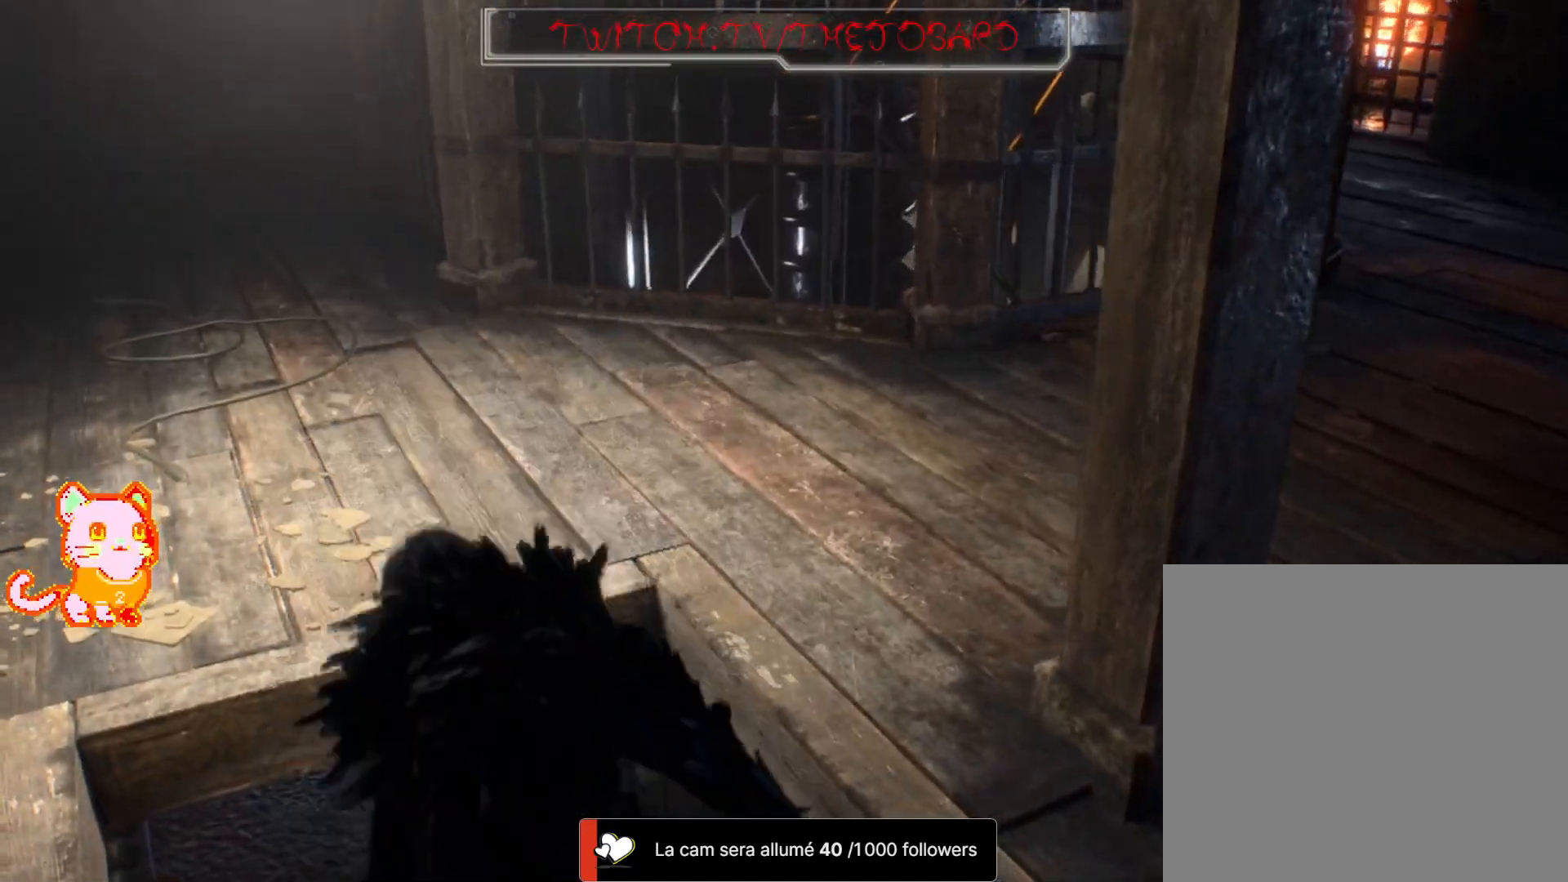
{"dt_ms": 500, "buttons": [], "left_stick": "up", "right_stick": "right", "events": [[50, "left_stick", "up"], [300, "right_stick", "right"]]}
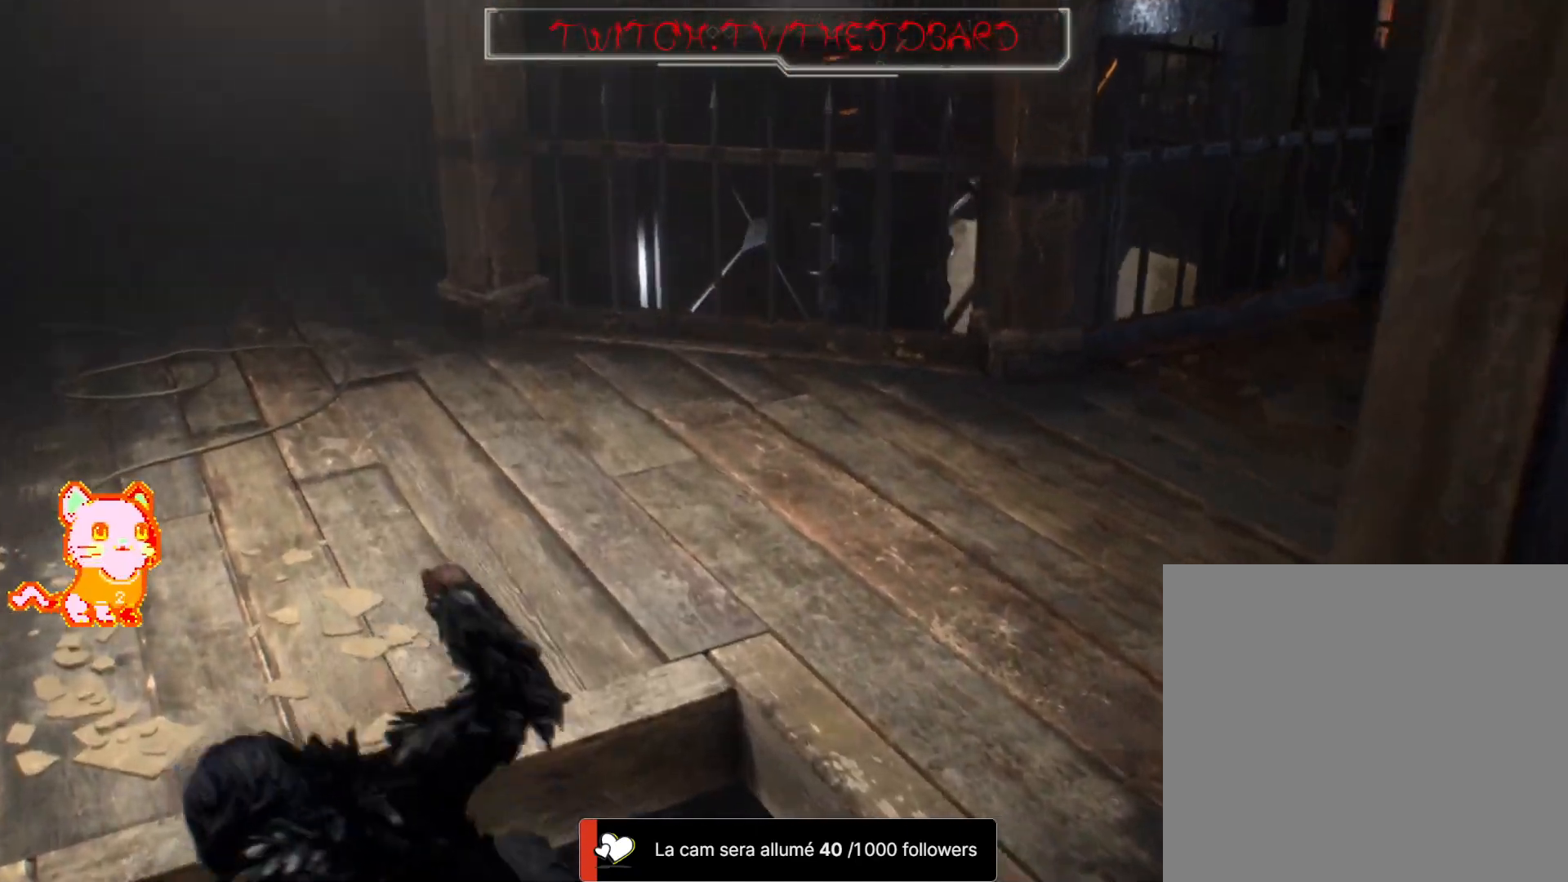
{"dt_ms": 500, "buttons": [], "left_stick": "up", "right_stick": "center", "events": [[33, "right_stick", "center"]]}
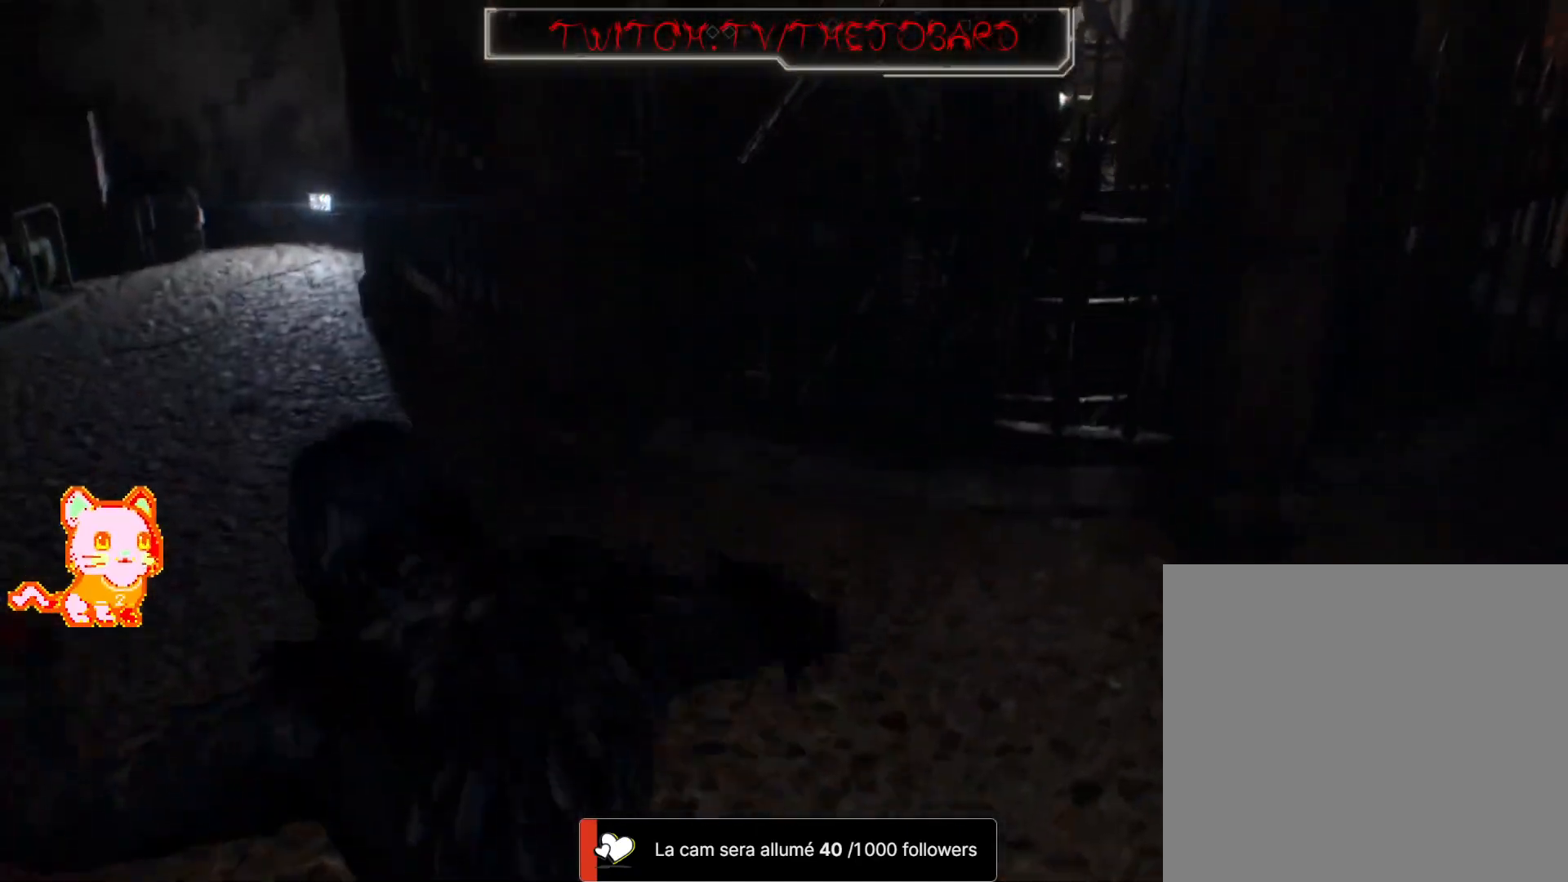
{"dt_ms": 500, "buttons": ["L3"], "left_stick": "up-right", "right_stick": "right", "events": [[367, "L3", "down"], [400, "left_stick", "up-right"], [467, "right_stick", "right"]]}
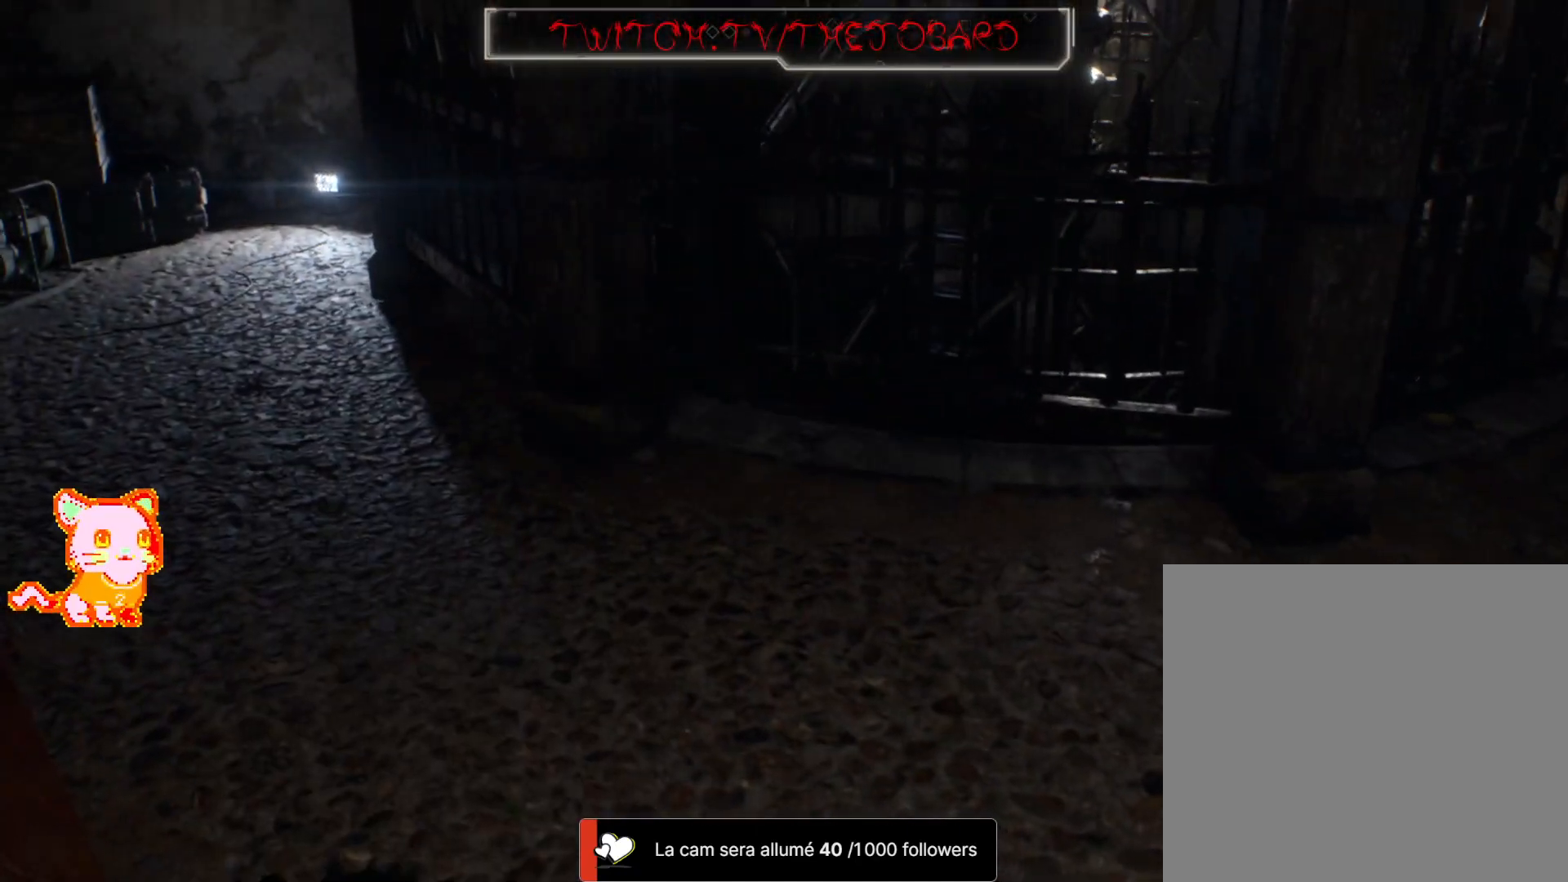
{"dt_ms": 500, "buttons": [], "left_stick": "up-right", "right_stick": "center", "events": [[100, "L3", "up"], [483, "right_stick", "center"]]}
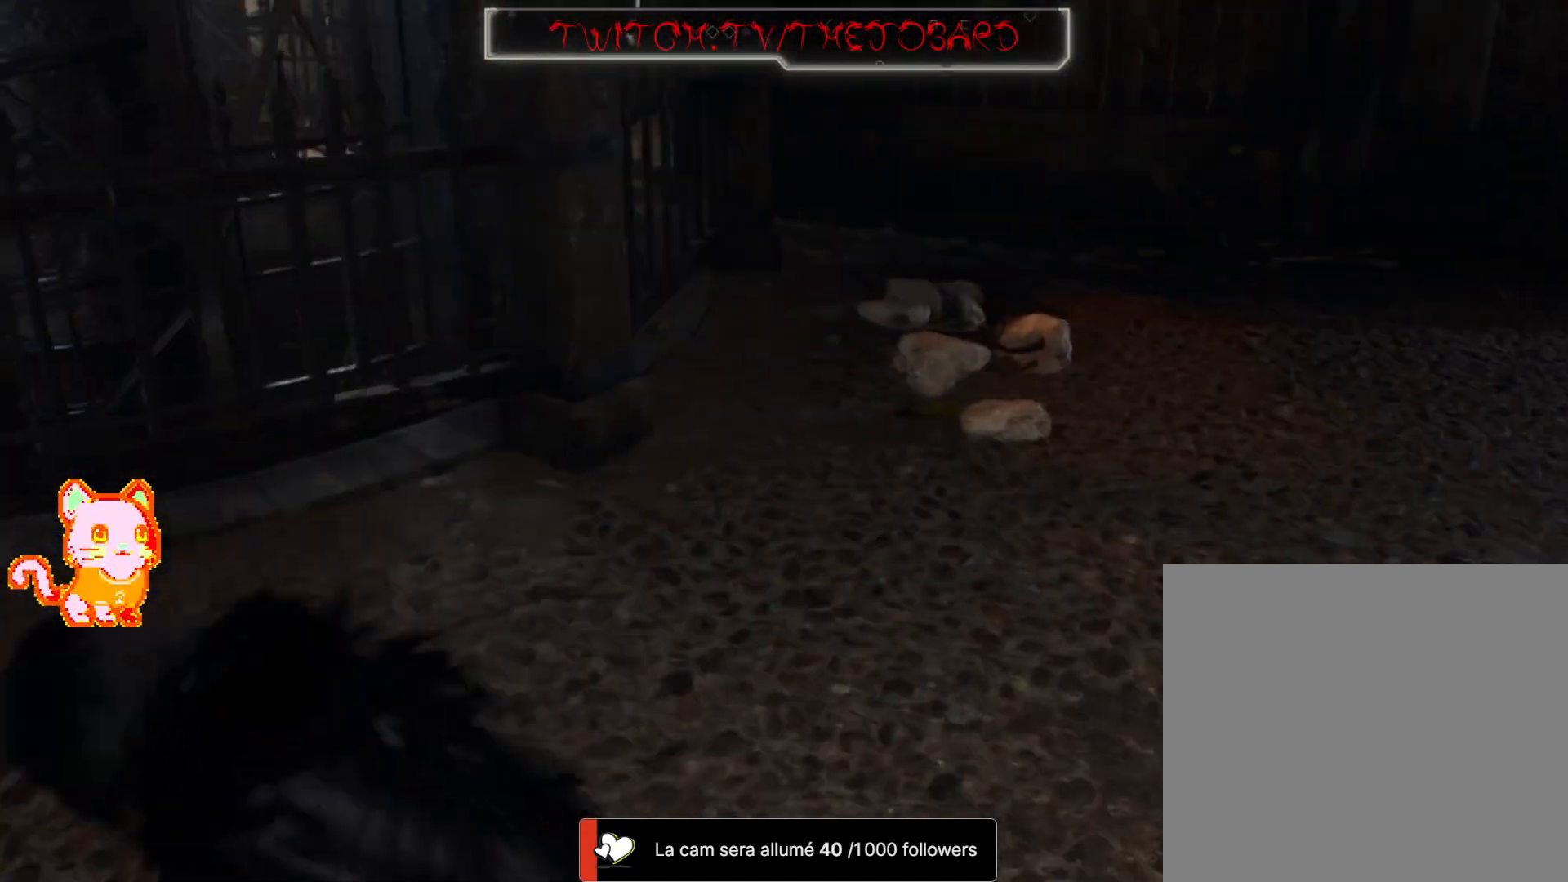
{"dt_ms": 500, "buttons": [], "left_stick": "up", "right_stick": "right", "events": [[33, "L3", "down"], [217, "L3", "up"], [233, "right_stick", "up-right"], [433, "left_stick", "up"], [450, "right_stick", "right"]]}
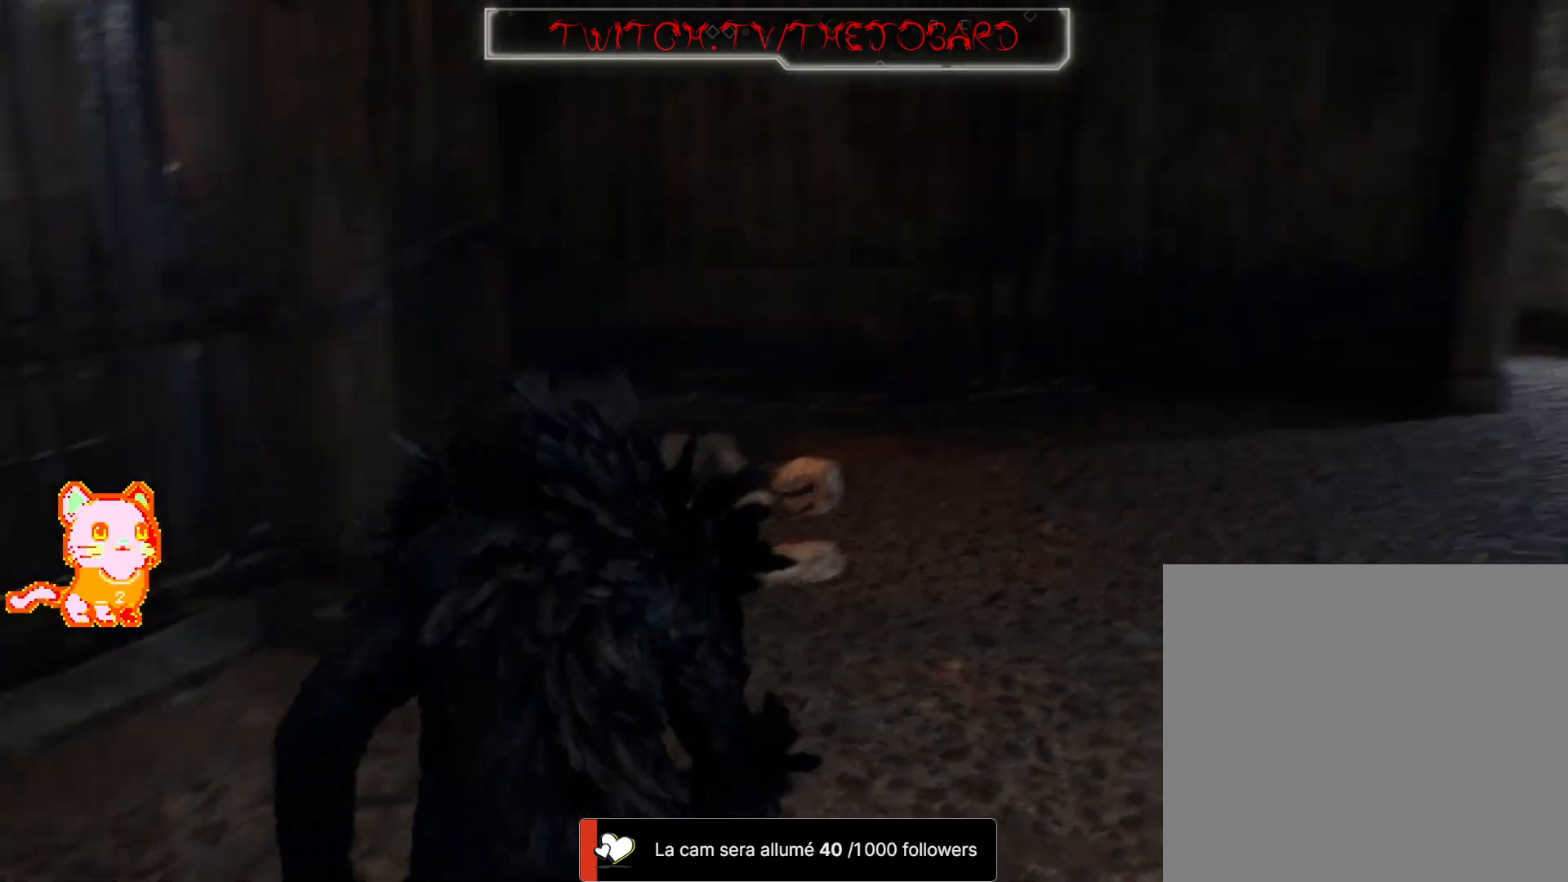
{"dt_ms": 500, "buttons": [], "left_stick": "right", "right_stick": "center"}
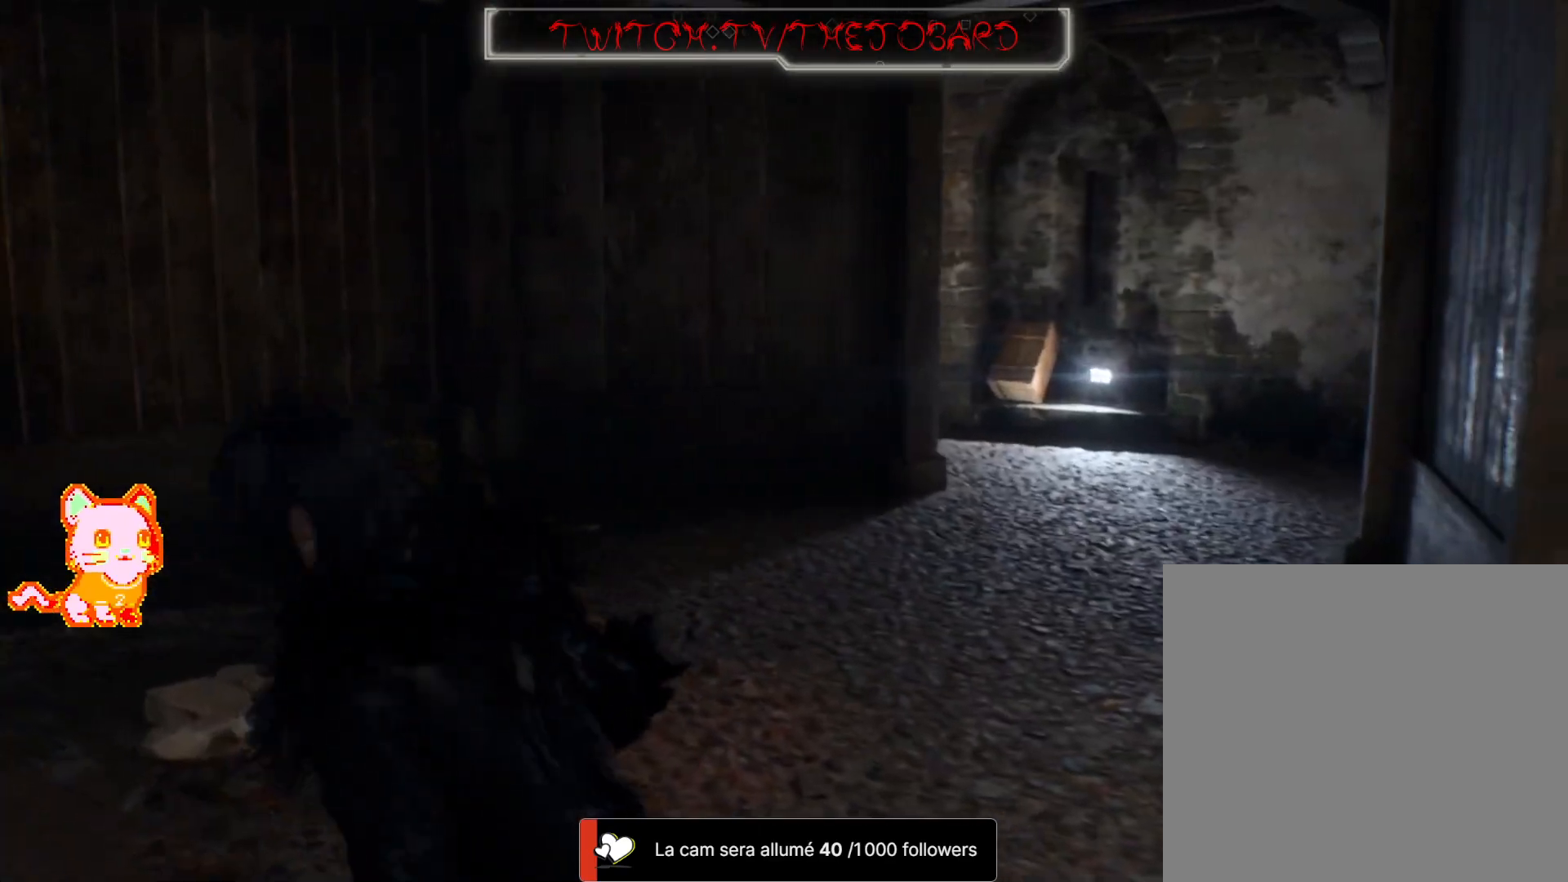
{"dt_ms": 500, "buttons": [], "left_stick": "up", "right_stick": "center", "events": [[17, "L3", "down"], [83, "left_stick", "up-right"], [200, "L3", "up"], [200, "left_stick", "up"]]}
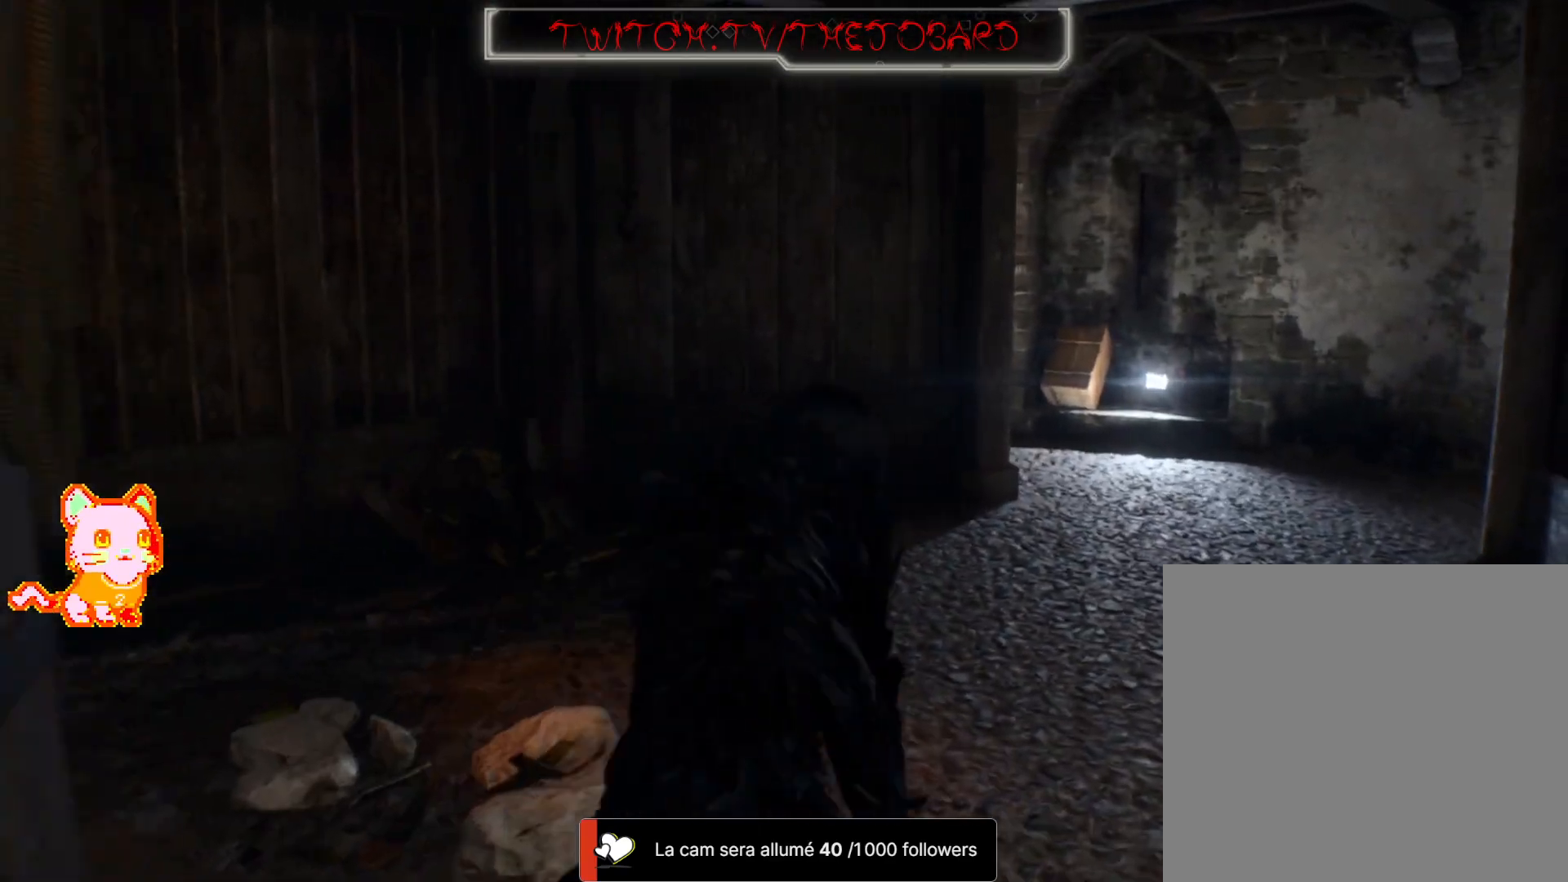
{"dt_ms": 500, "buttons": [], "left_stick": "up", "right_stick": "left", "events": [[283, "right_stick", "left"]]}
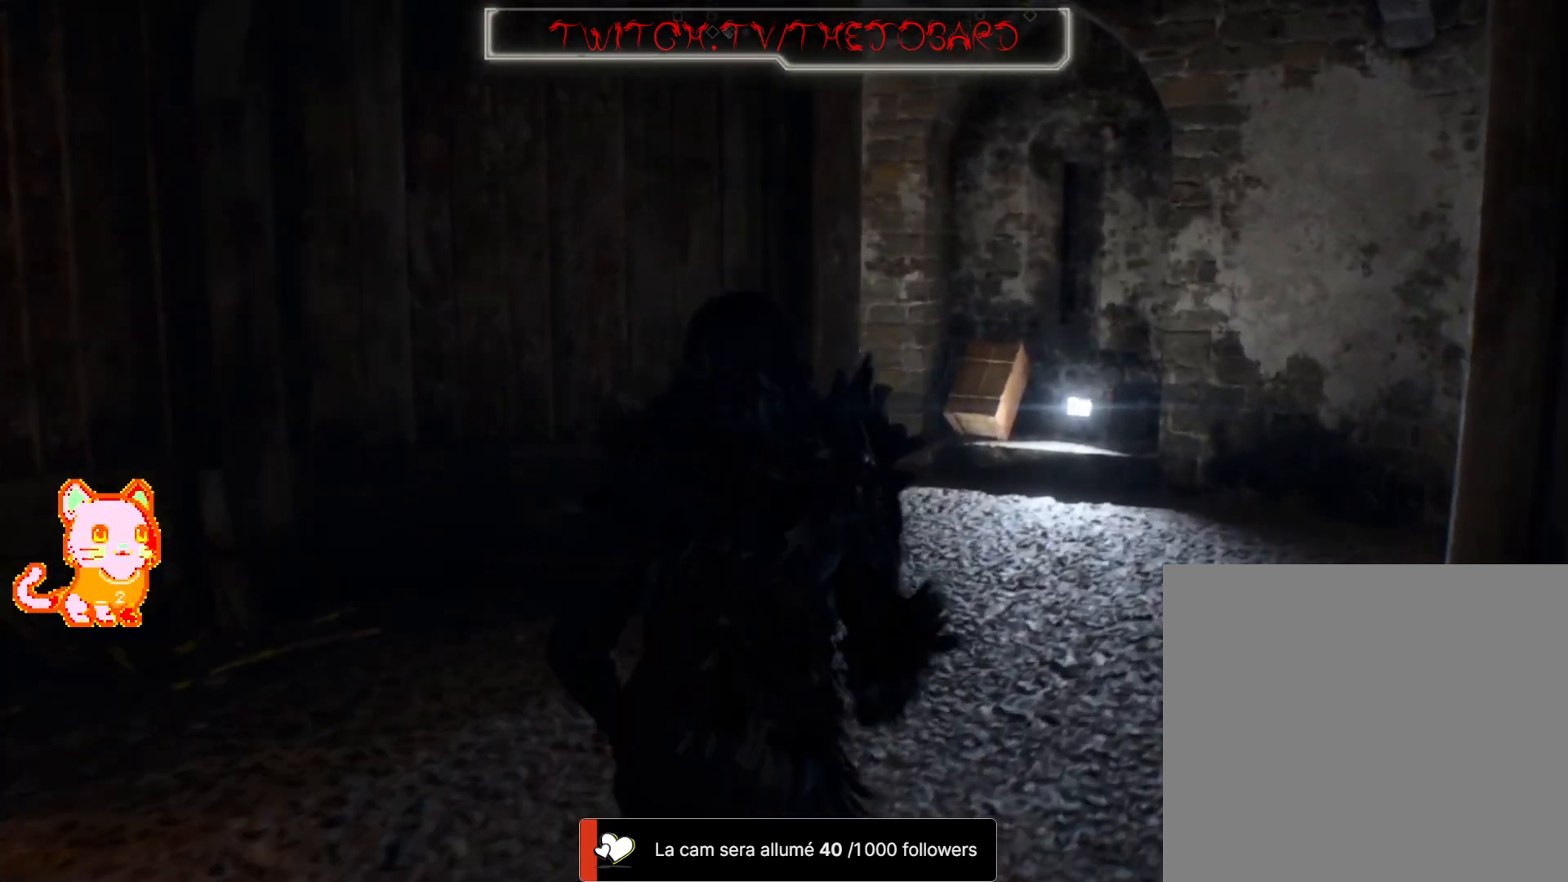
{"dt_ms": 1000, "buttons": [], "left_stick": "up-right", "right_stick": "left"}
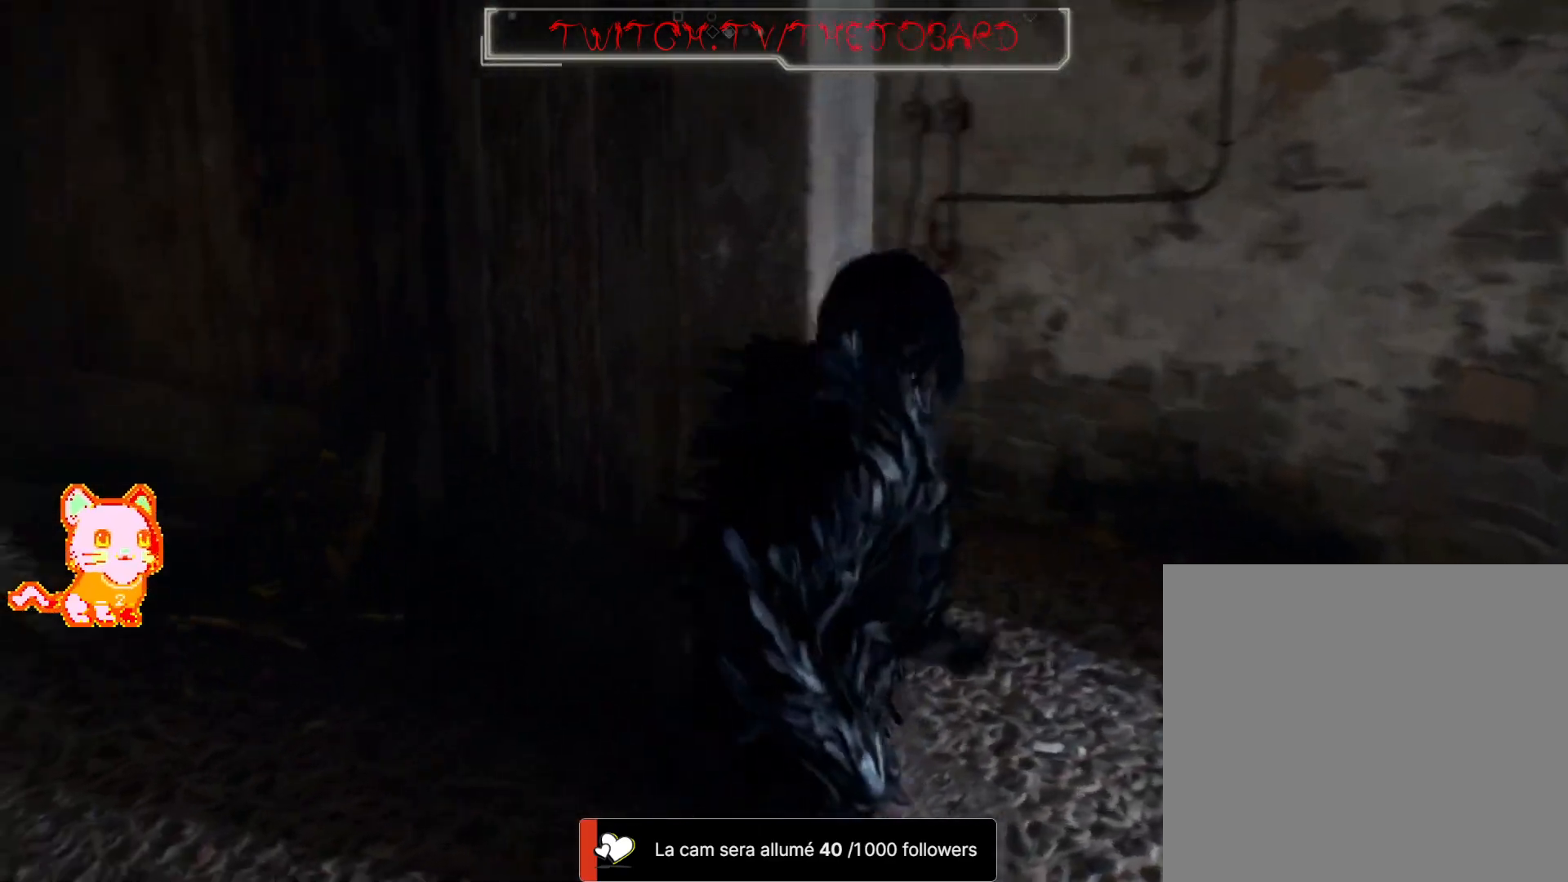
{"dt_ms": 500, "buttons": [], "left_stick": "center", "right_stick": "left", "events": [[117, "right_stick", "center"], [233, "left_stick", "up"], [250, "right_stick", "left"], [417, "left_stick", "center"]]}
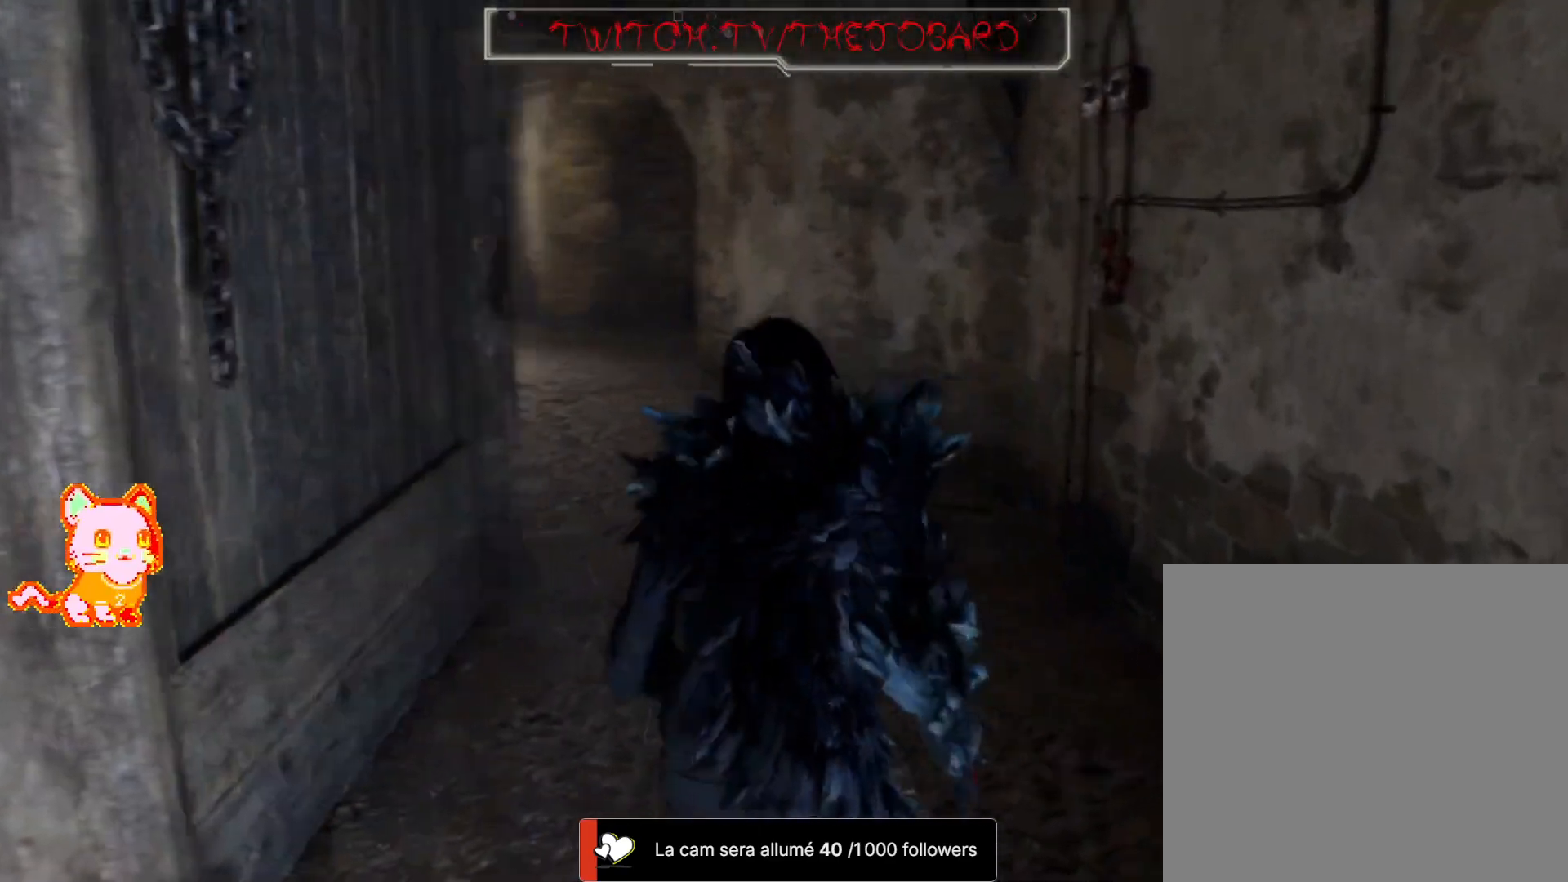
{"dt_ms": 500, "buttons": ["L3"], "left_stick": "up-left", "right_stick": "left", "events": [[117, "right_stick", "center"], [267, "left_stick", "up-left"], [383, "L3", "down"], [383, "right_stick", "left"]]}
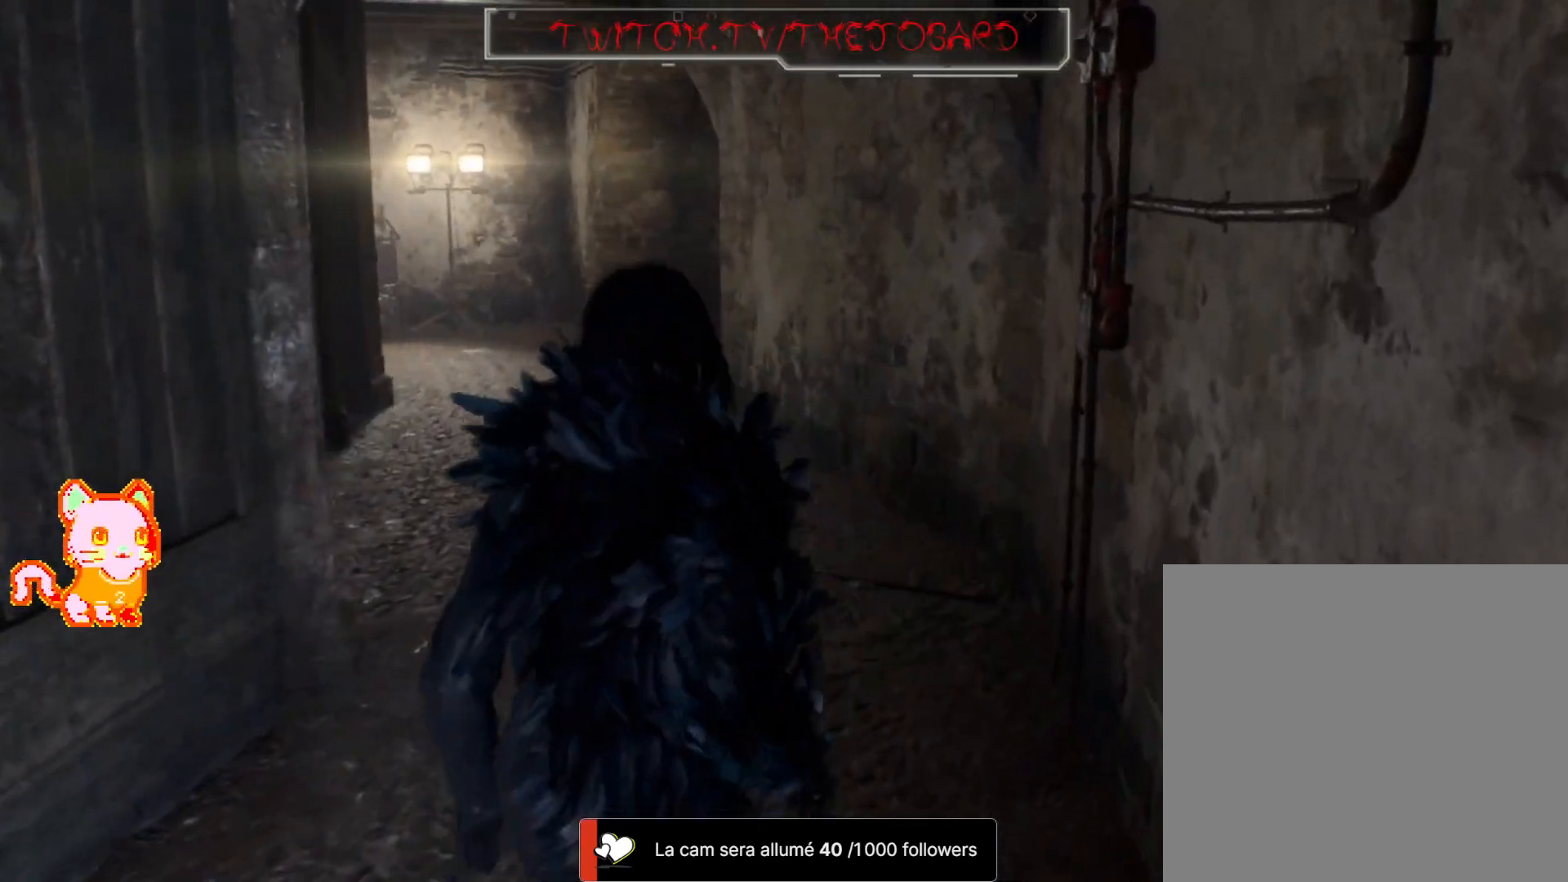
{"dt_ms": 500, "buttons": [], "left_stick": "up", "right_stick": "center", "events": [[50, "L3", "up"], [83, "left_stick", "up"], [117, "right_stick", "center"]]}
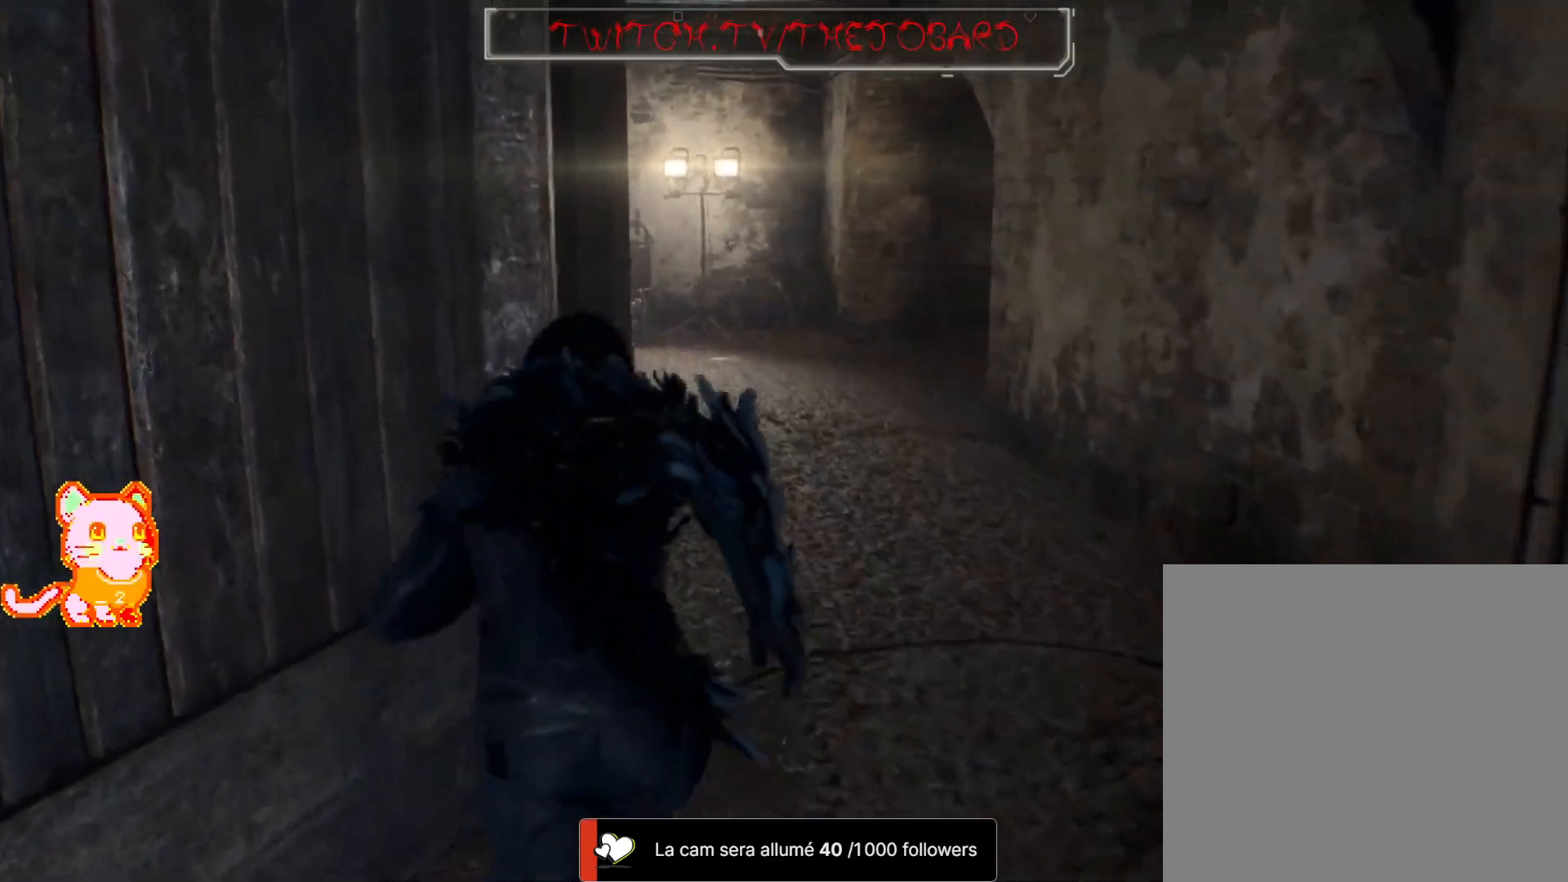
{"dt_ms": 500, "buttons": [], "left_stick": "up", "right_stick": "center", "events": []}
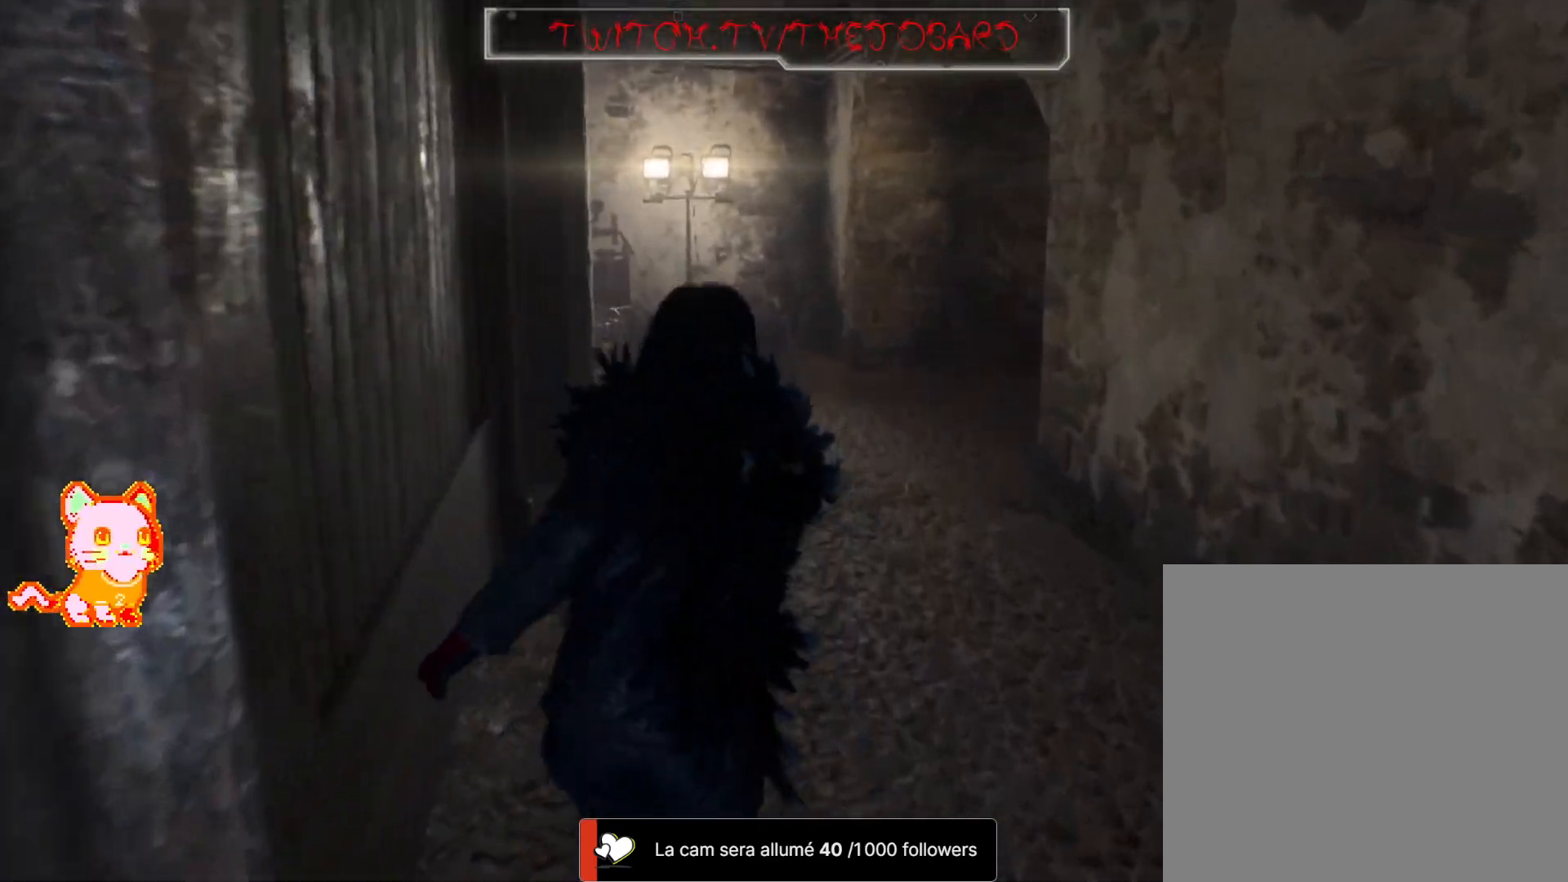
{"dt_ms": 500, "buttons": [], "left_stick": "up", "right_stick": "center", "events": []}